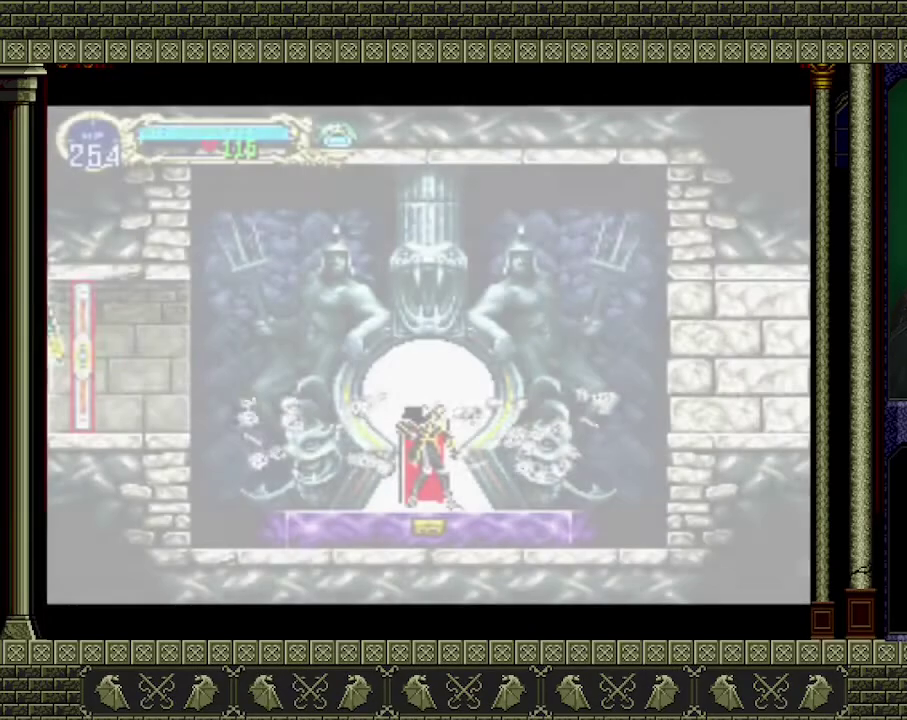
Gameplay with a controller (Xbox layout); each line is a JSON object with the inputs held at the frame after it. "events" lists button and stick changes between this image and that frame as [ms after this image, input, new state], when the widget could be followed in between. Not read: L3 R3 right_stick.
{"buttons": [], "left_stick": "left", "events": [[200, "left_stick", "left"]]}
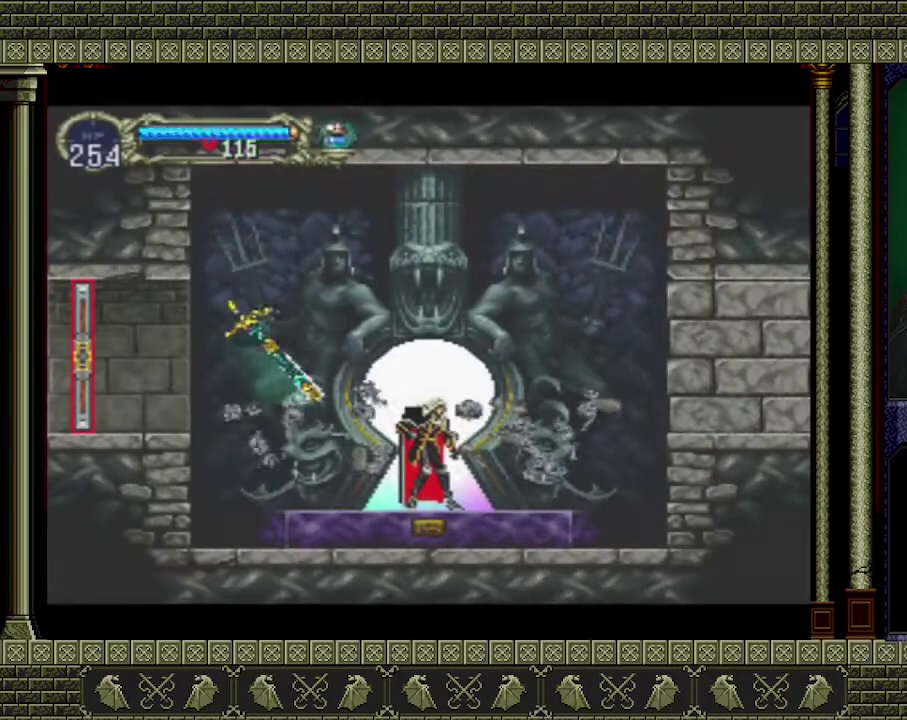
{"buttons": [], "left_stick": "left", "events": []}
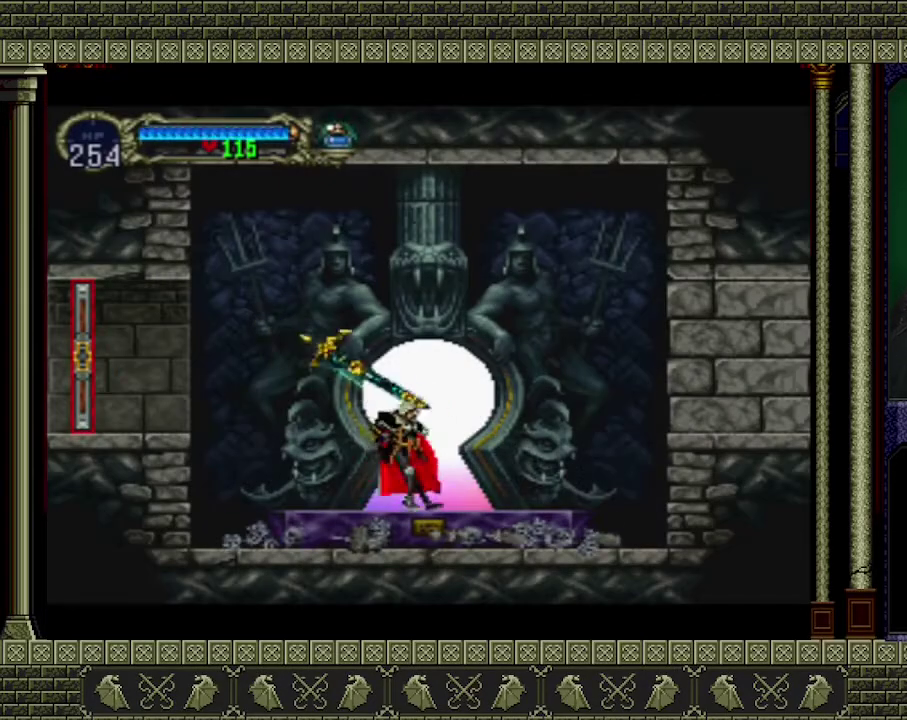
{"buttons": [], "left_stick": "left", "events": [[300, "A", "down"], [467, "A", "up"]]}
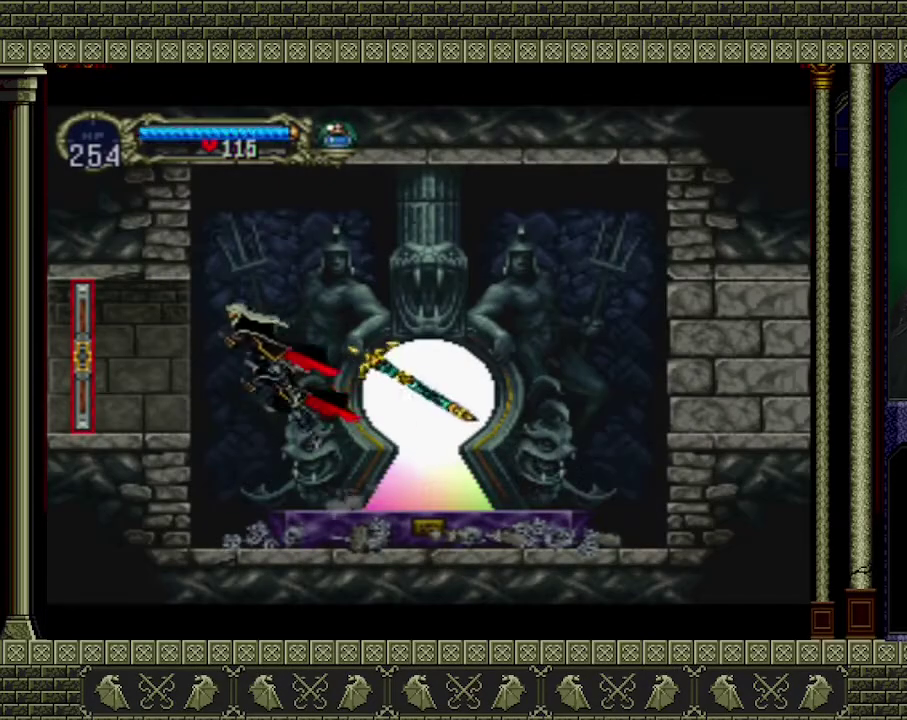
{"buttons": [], "left_stick": "left", "events": []}
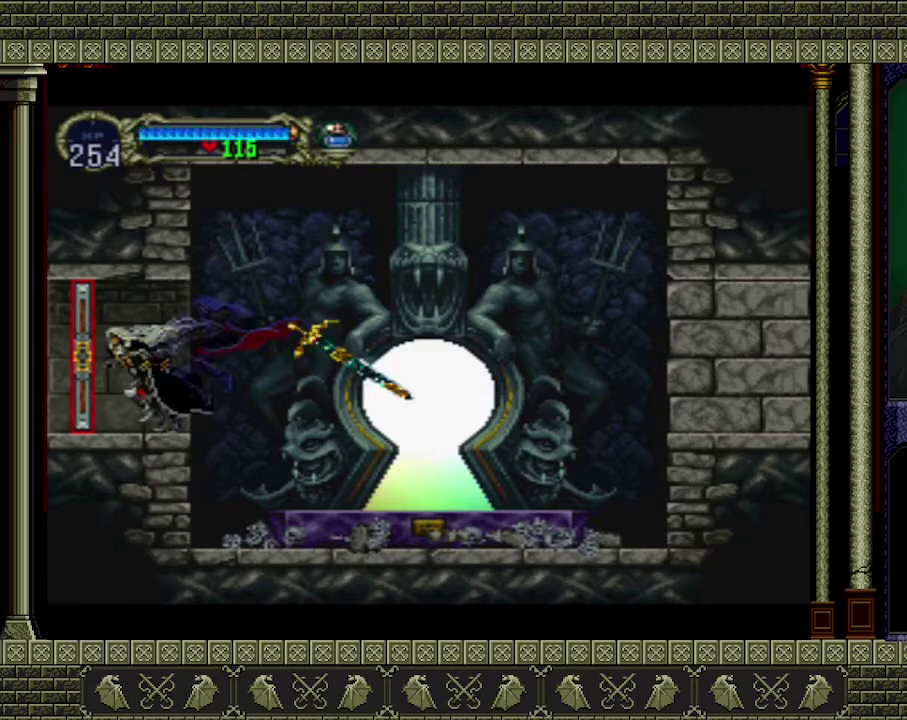
{"buttons": [], "left_stick": "left", "events": []}
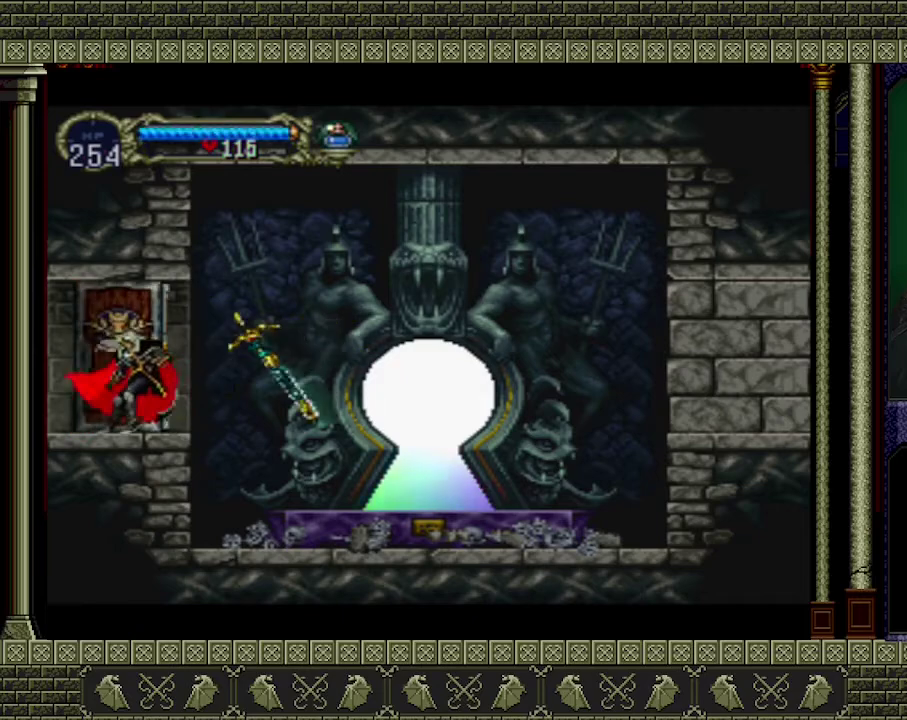
{"buttons": [], "left_stick": "left", "events": []}
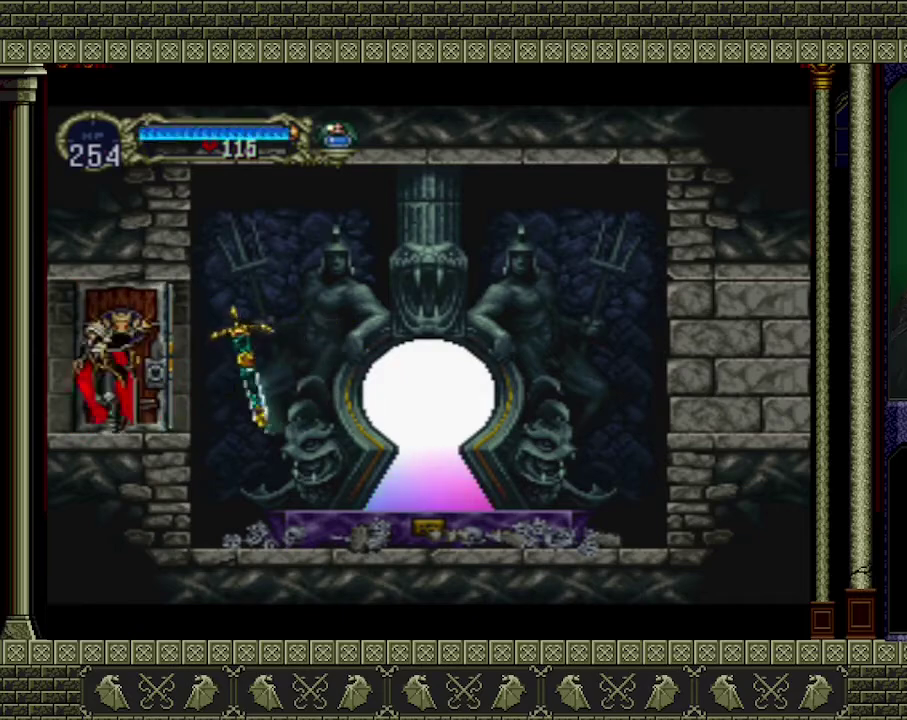
{"buttons": [], "left_stick": "left", "events": []}
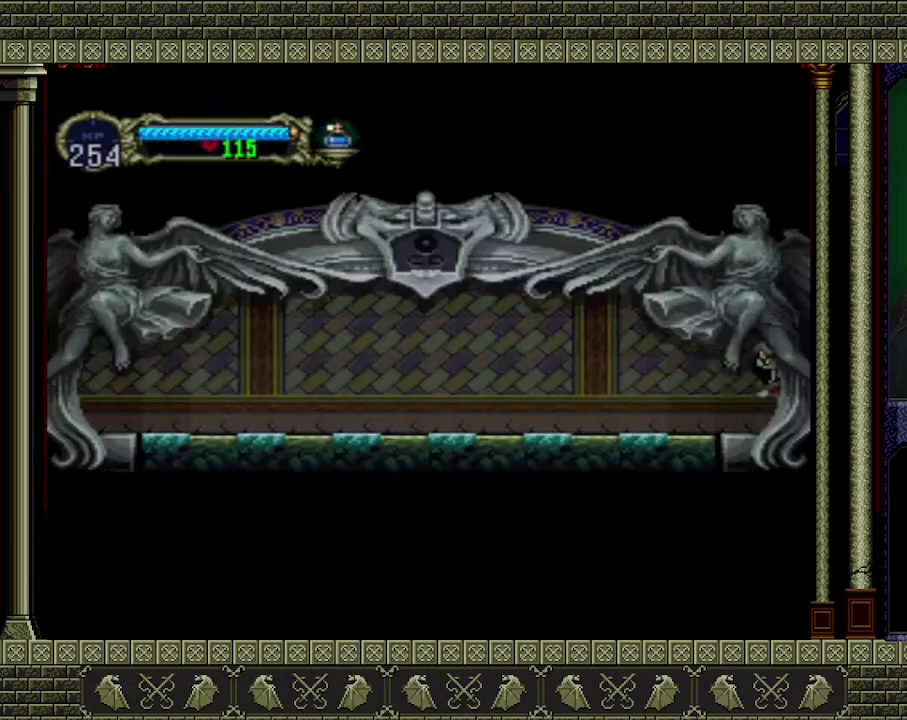
{"buttons": [], "left_stick": "left", "events": []}
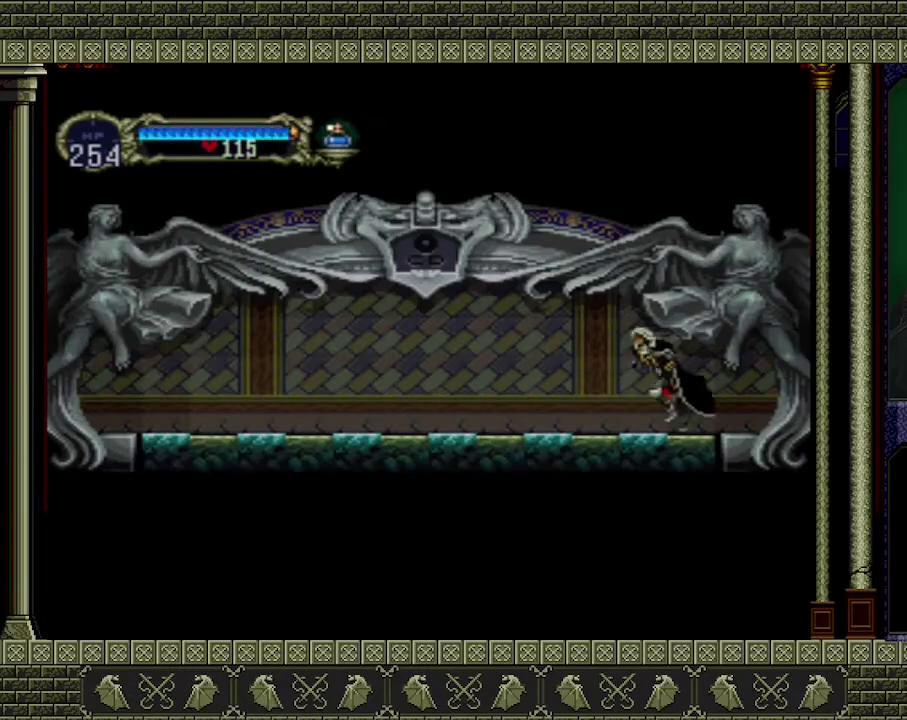
{"buttons": [], "left_stick": "left", "events": []}
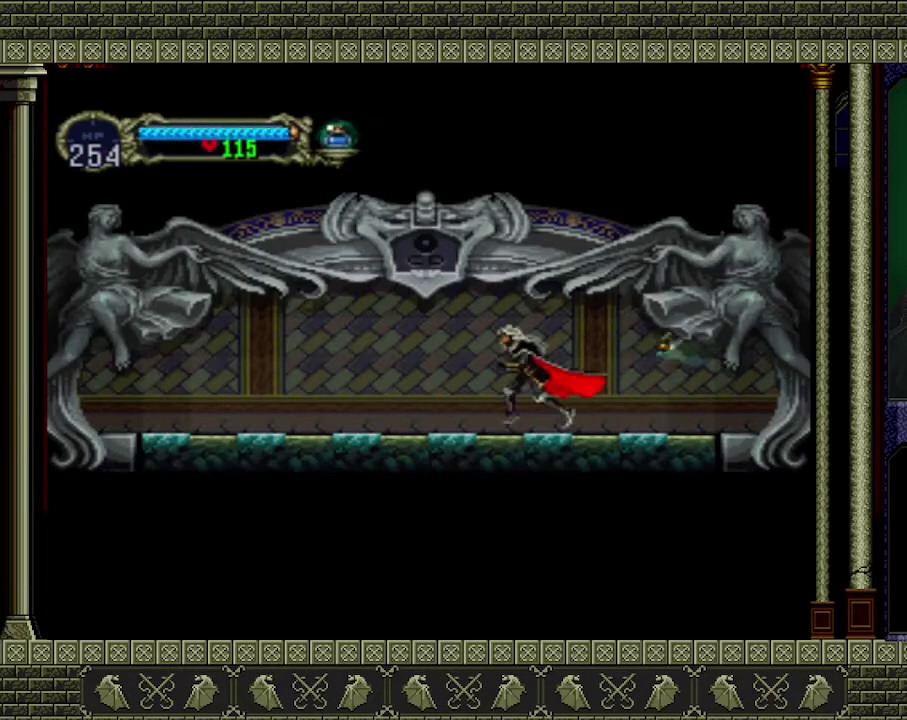
{"buttons": [], "left_stick": "left", "events": []}
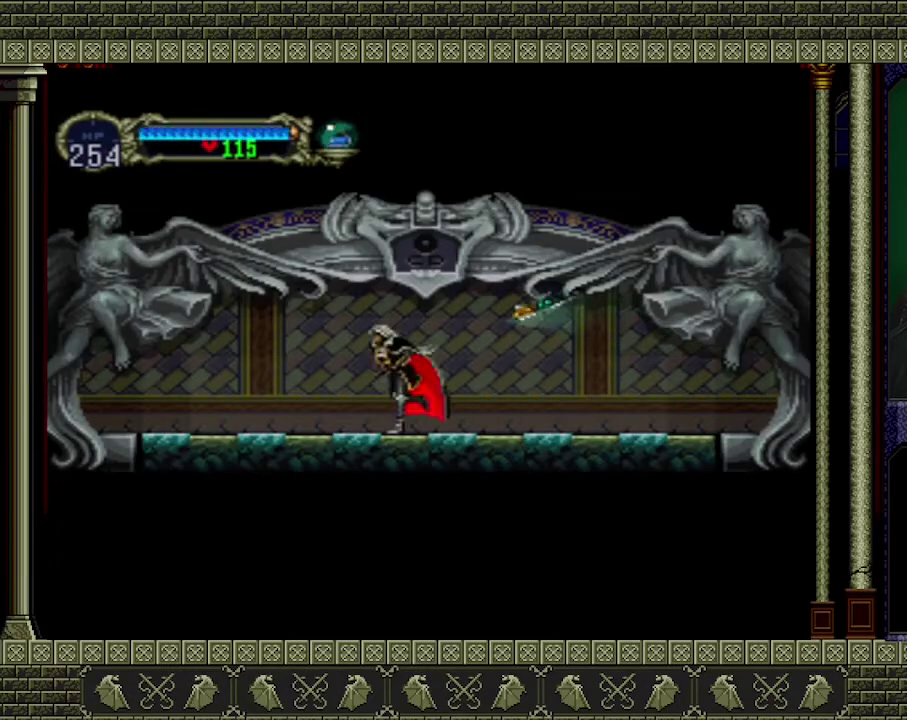
{"buttons": [], "left_stick": "left", "events": []}
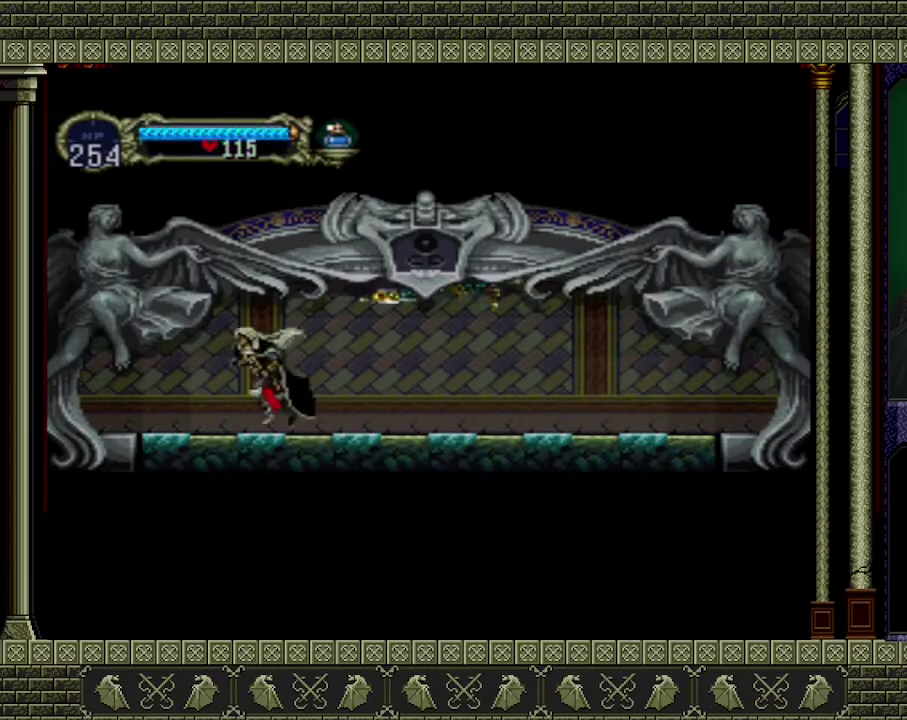
{"buttons": [], "left_stick": "left", "events": []}
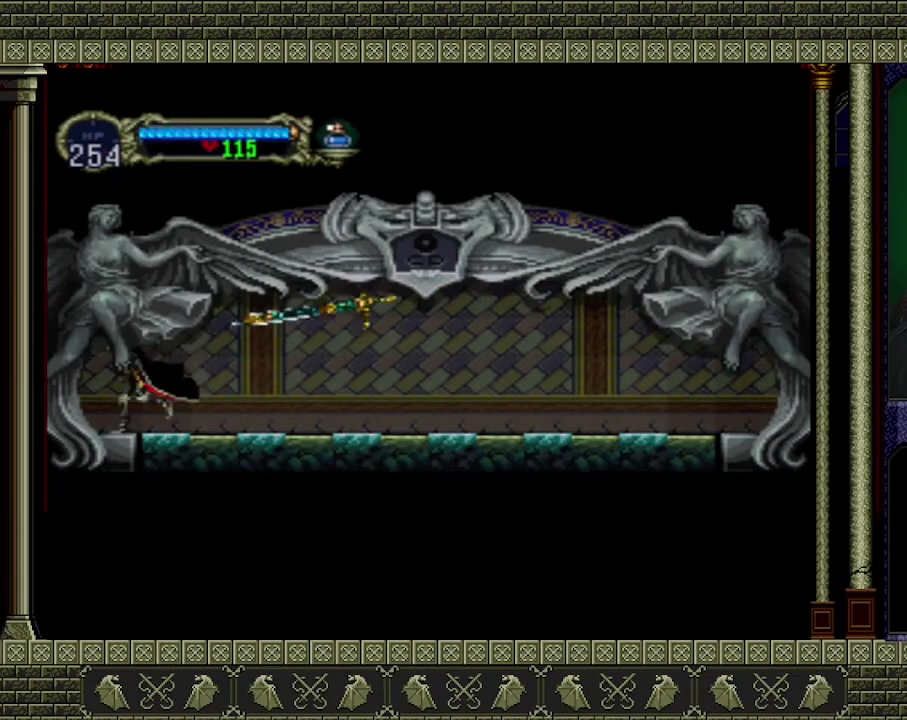
{"buttons": [], "left_stick": "left", "events": []}
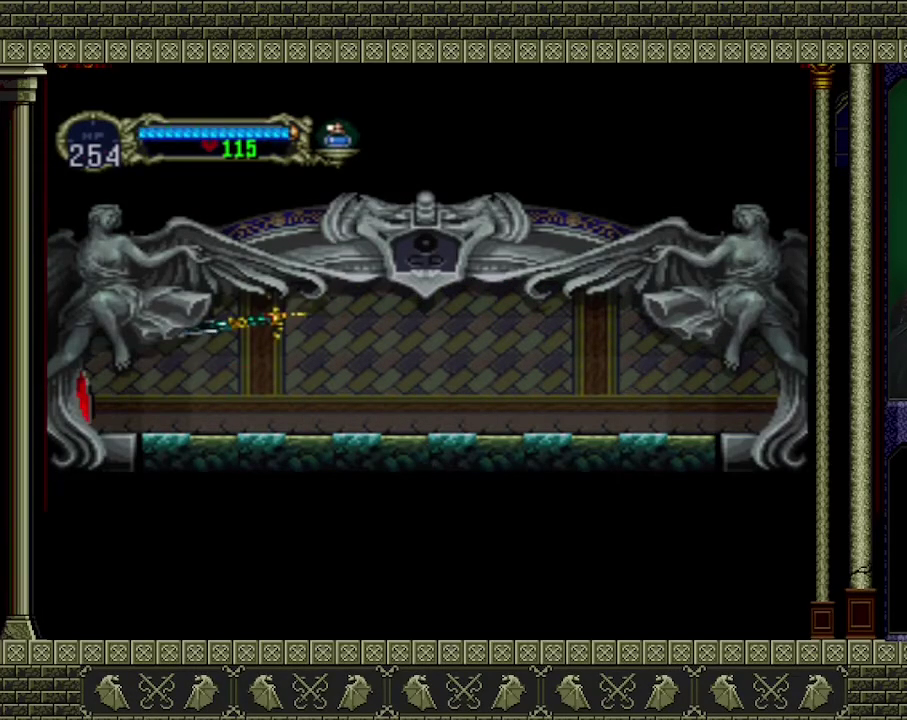
{"buttons": [], "left_stick": "center", "events": [[433, "left_stick", "center"]]}
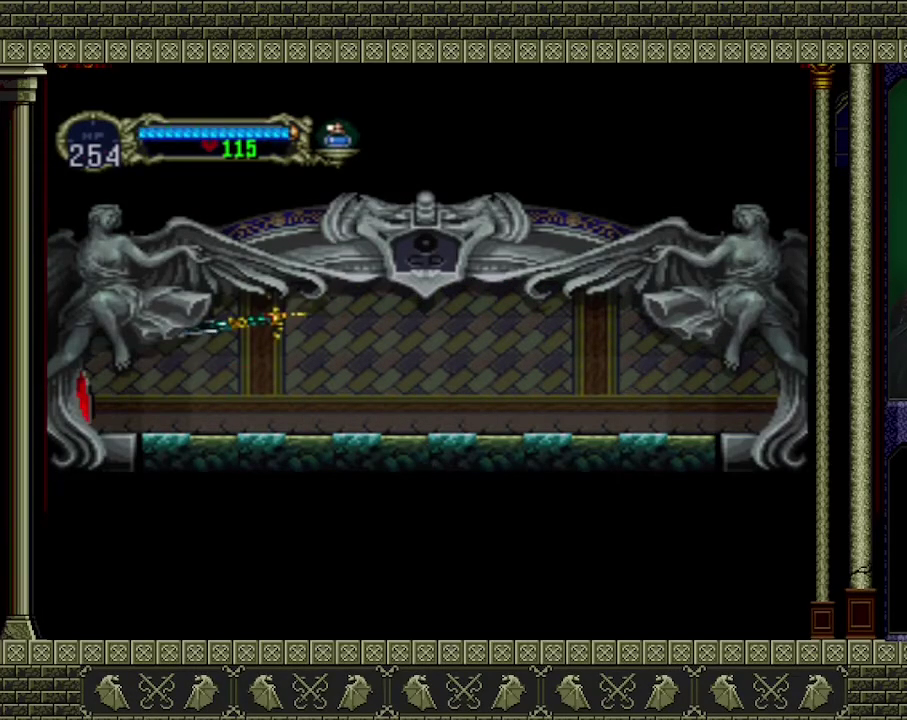
{"buttons": [], "left_stick": "left", "events": [[233, "left_stick", "left"]]}
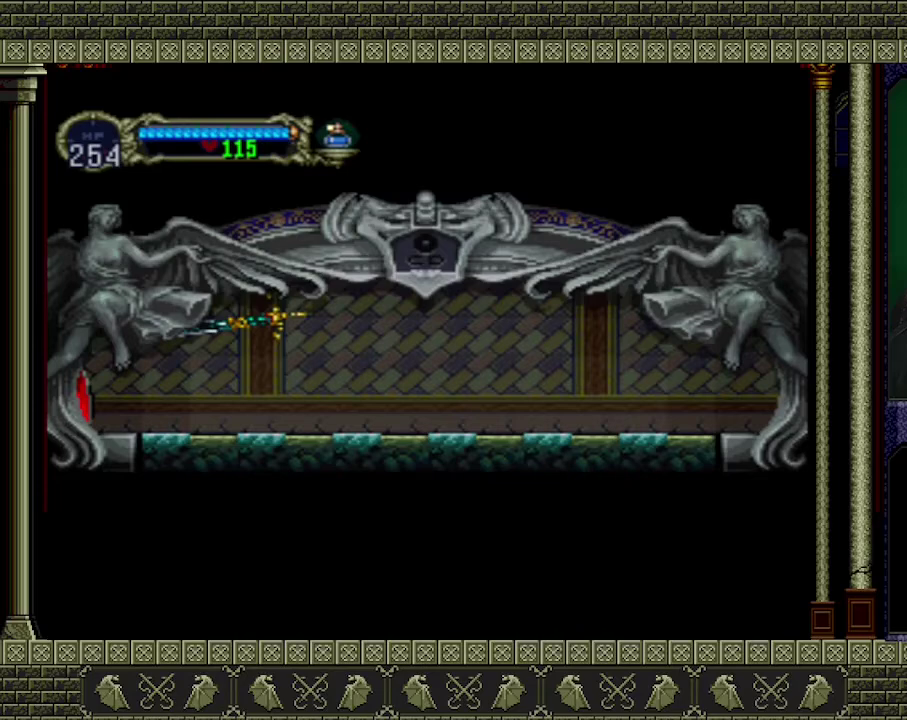
{"buttons": [], "left_stick": "left", "events": []}
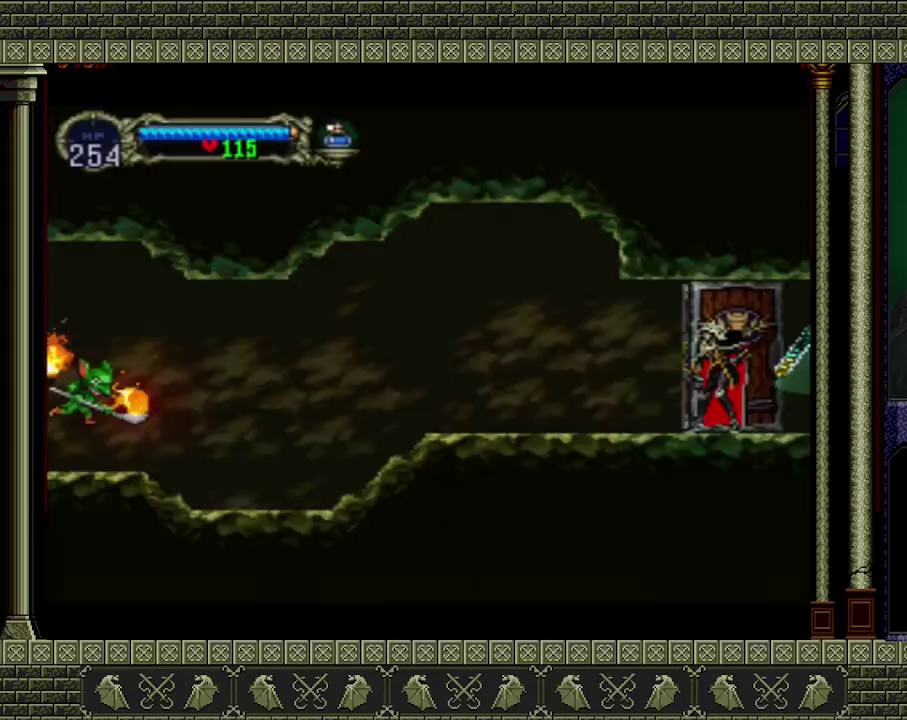
{"buttons": [], "left_stick": "left", "events": []}
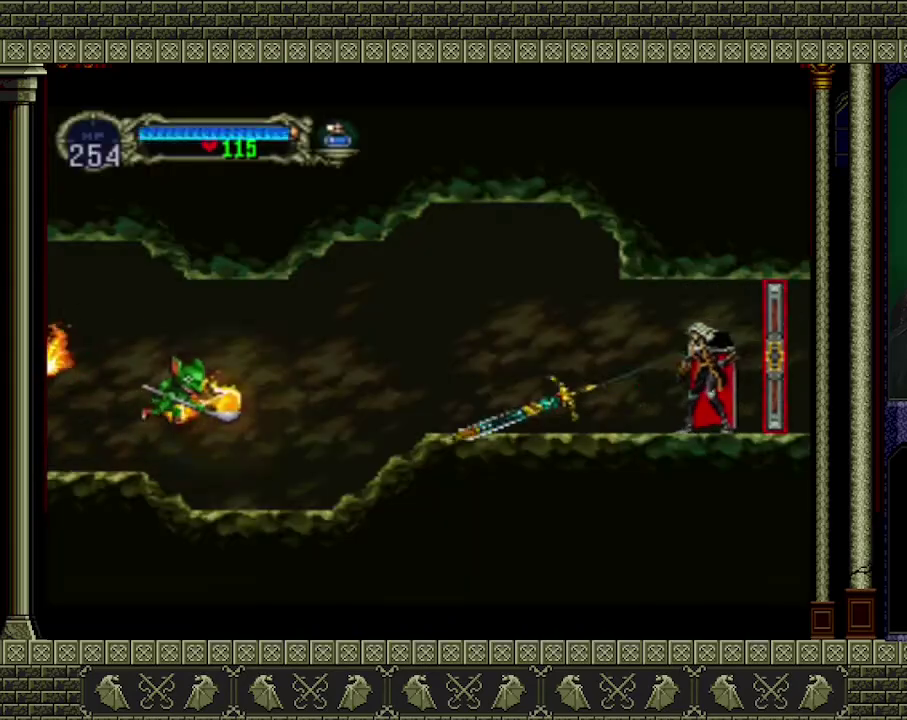
{"buttons": [], "left_stick": "left", "events": [[333, "A", "down"], [467, "A", "up"]]}